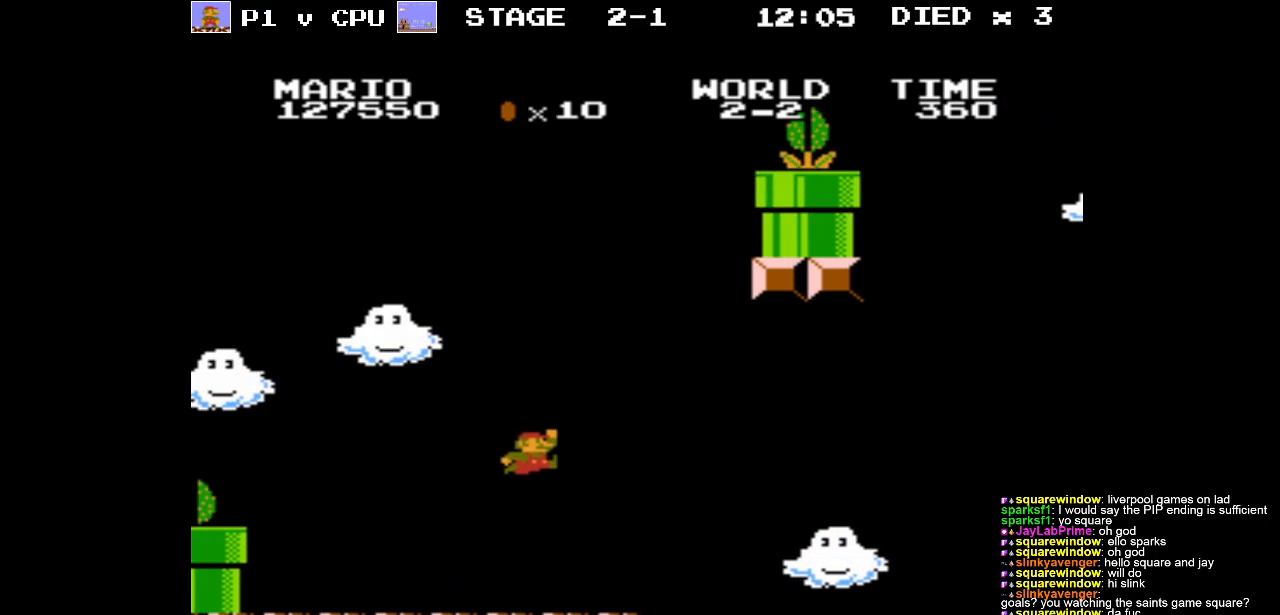
Gameplay with a controller (Nintendo layout); each line is a JSON object with the inputs held at the frame after it. "events" lists button and stick changes between this image and that frame as [ms after this image, input, new state], when the widget could be followed in between. Not read: L3 R3.
{"buttons": ["A", "DPAD_LEFT"], "events": [[50, "DPAD_RIGHT", "down"], [233, "DPAD_RIGHT", "up"], [300, "A", "down"], [500, "DPAD_LEFT", "down"]]}
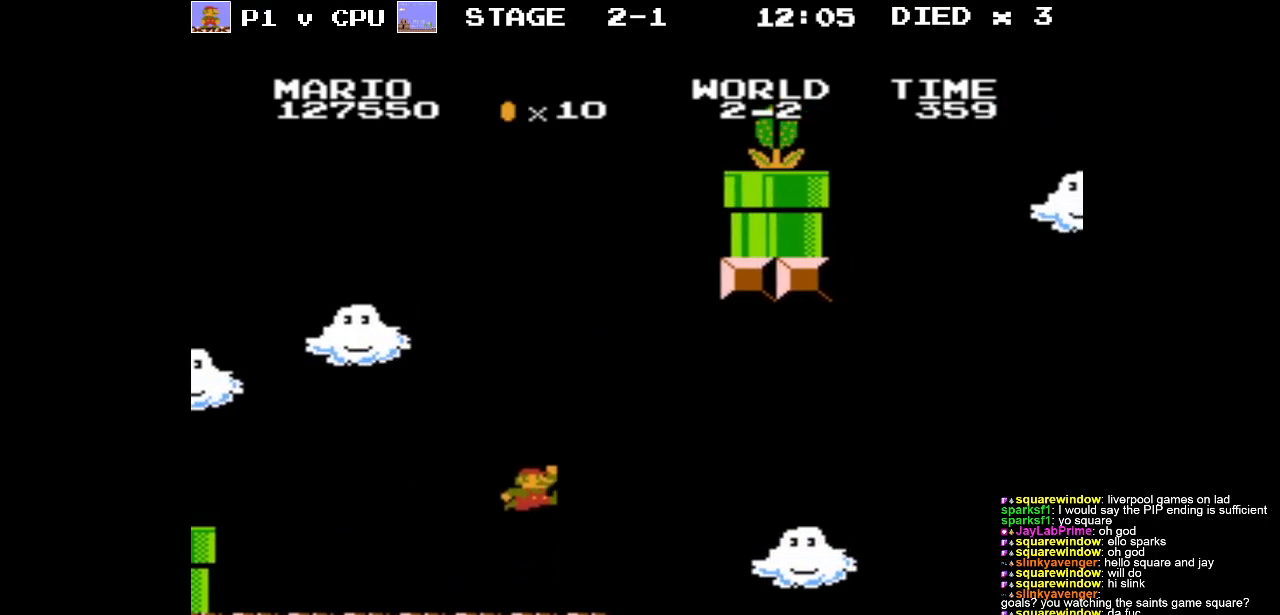
{"buttons": [], "events": [[183, "DPAD_LEFT", "up"], [333, "A", "up"]]}
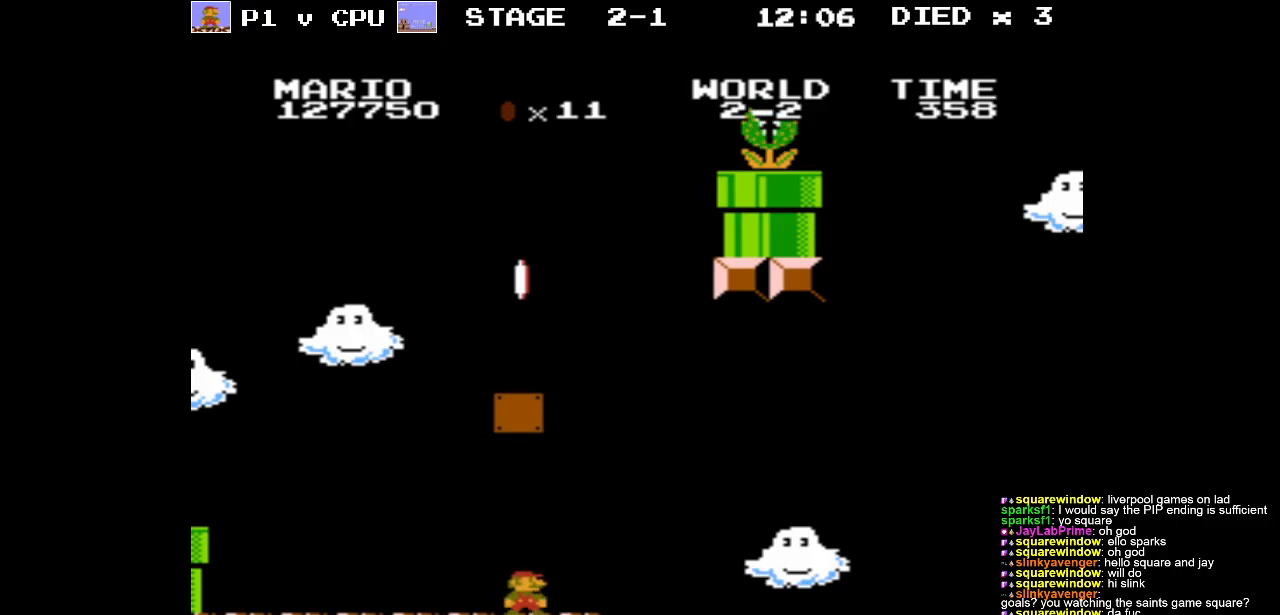
{"buttons": ["B", "DPAD_LEFT"], "events": [[17, "DPAD_RIGHT", "down"], [67, "DPAD_RIGHT", "up"], [150, "B", "down"], [167, "DPAD_LEFT", "down"]]}
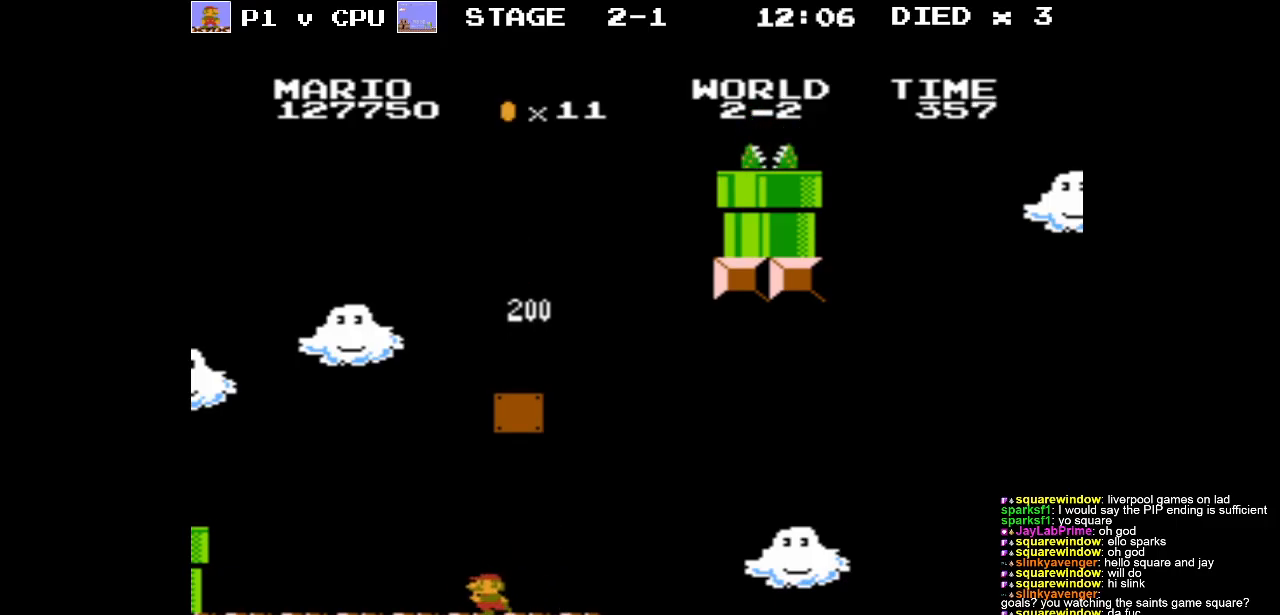
{"buttons": ["B", "DPAD_RIGHT"], "events": [[417, "DPAD_UP", "down"], [433, "DPAD_LEFT", "up"], [433, "DPAD_RIGHT", "down"], [433, "DPAD_UP", "up"]]}
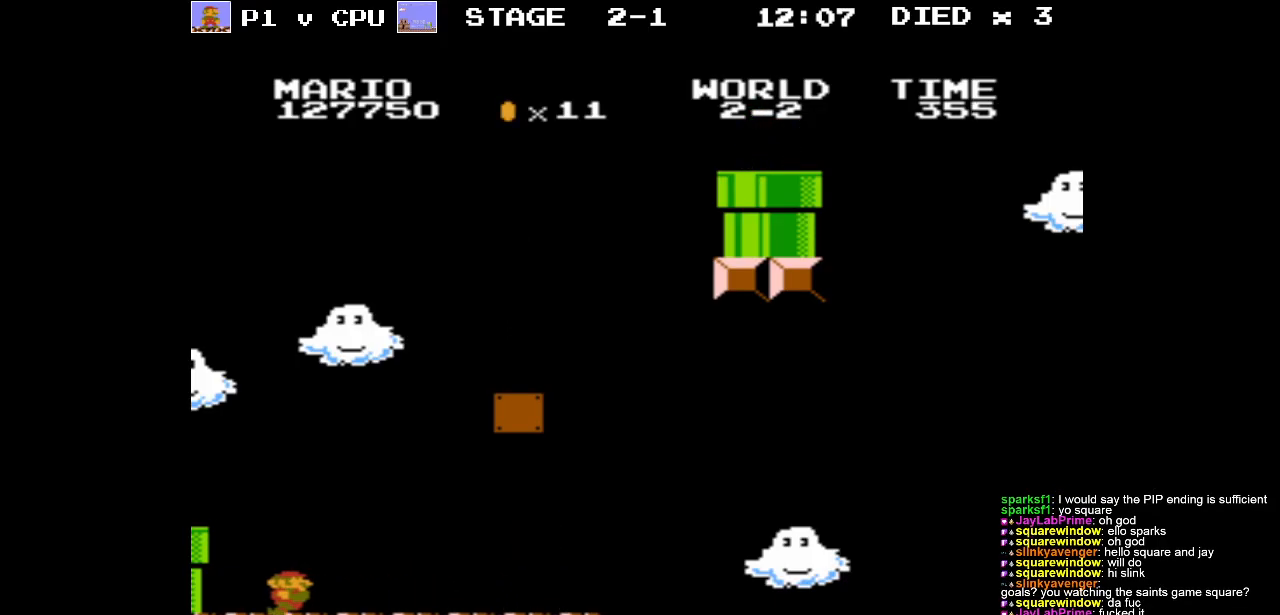
{"buttons": ["B", "DPAD_RIGHT"], "events": []}
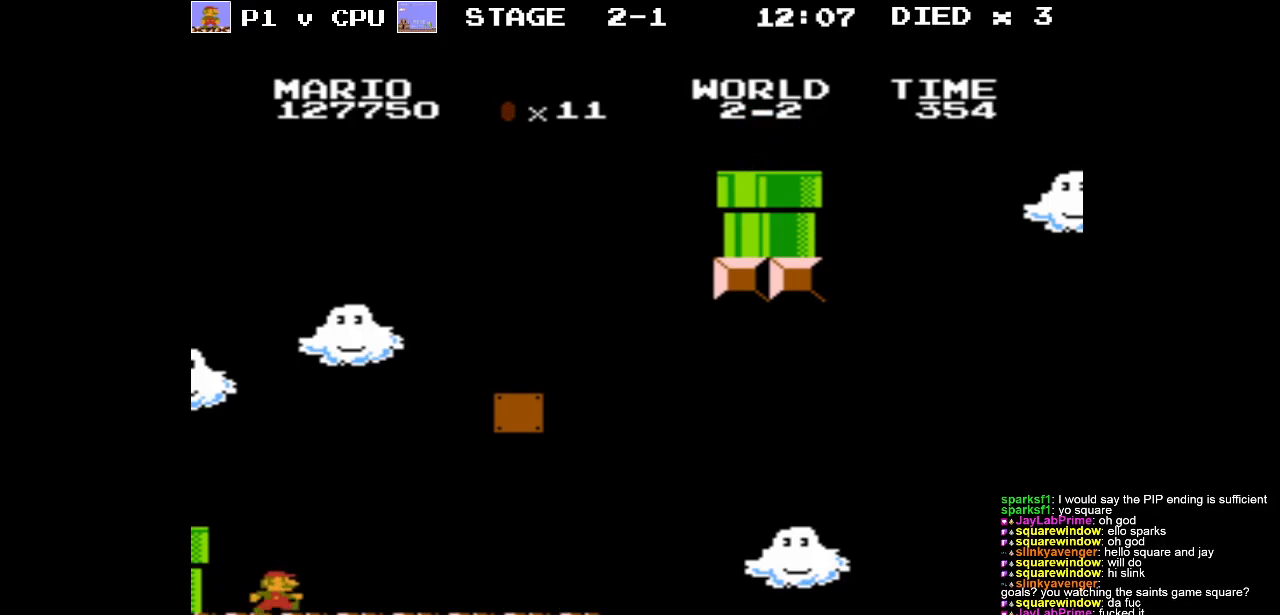
{"buttons": ["A", "B", "DPAD_RIGHT"], "events": [[200, "A", "down"]]}
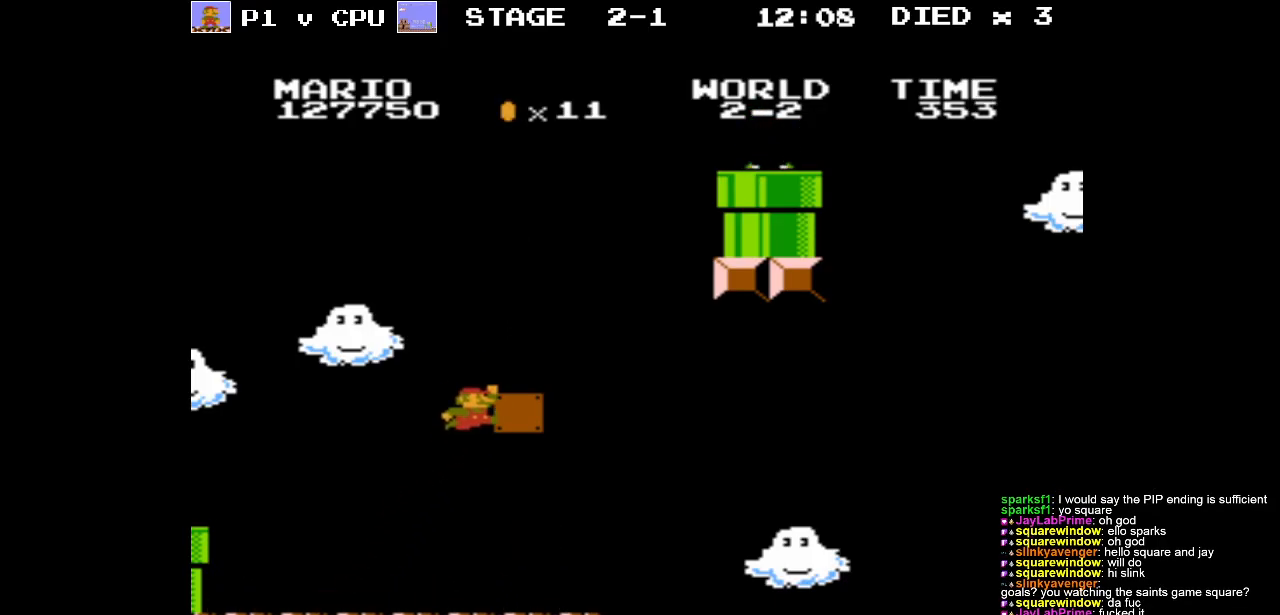
{"buttons": ["DPAD_LEFT"], "events": [[200, "DPAD_RIGHT", "up"], [217, "A", "up"], [217, "B", "up"], [450, "DPAD_LEFT", "down"]]}
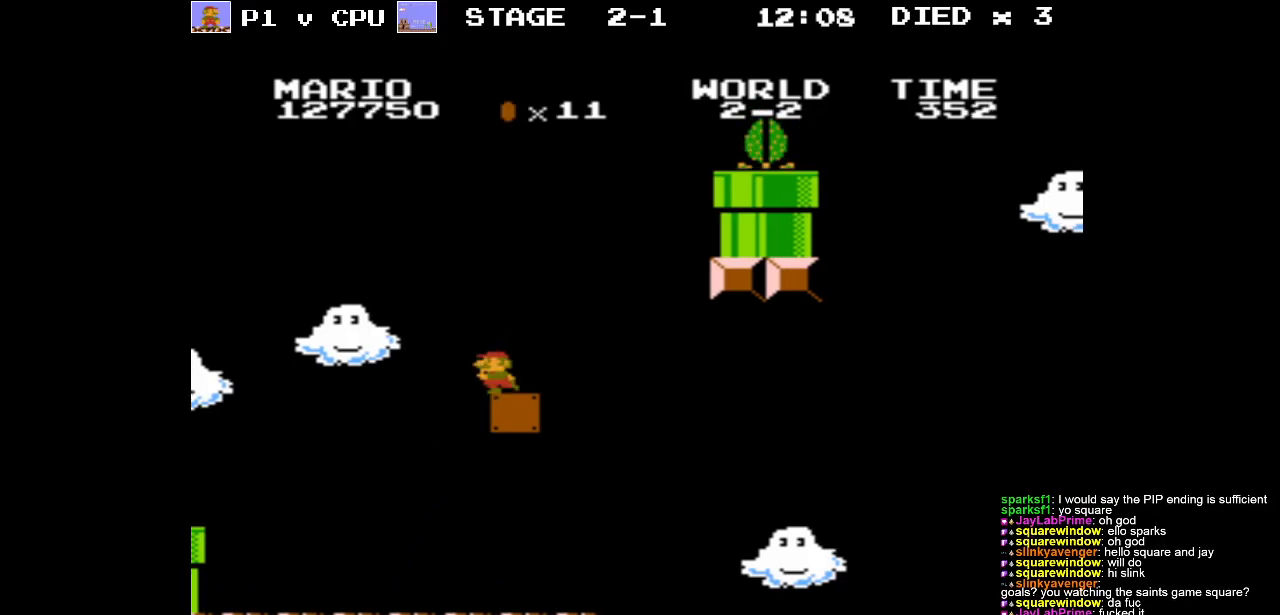
{"buttons": [], "events": [[83, "DPAD_LEFT", "up"], [217, "DPAD_LEFT", "down"], [300, "DPAD_LEFT", "up"]]}
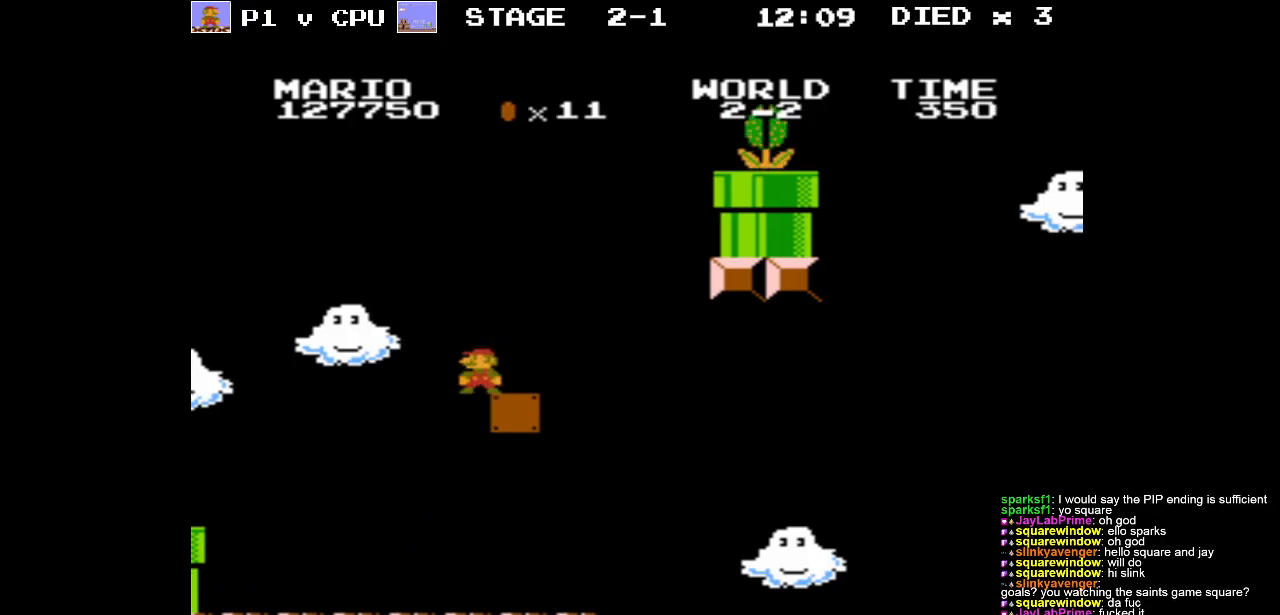
{"buttons": ["DPAD_LEFT"], "events": [[33, "DPAD_RIGHT", "down"], [83, "DPAD_RIGHT", "up"], [500, "DPAD_LEFT", "down"]]}
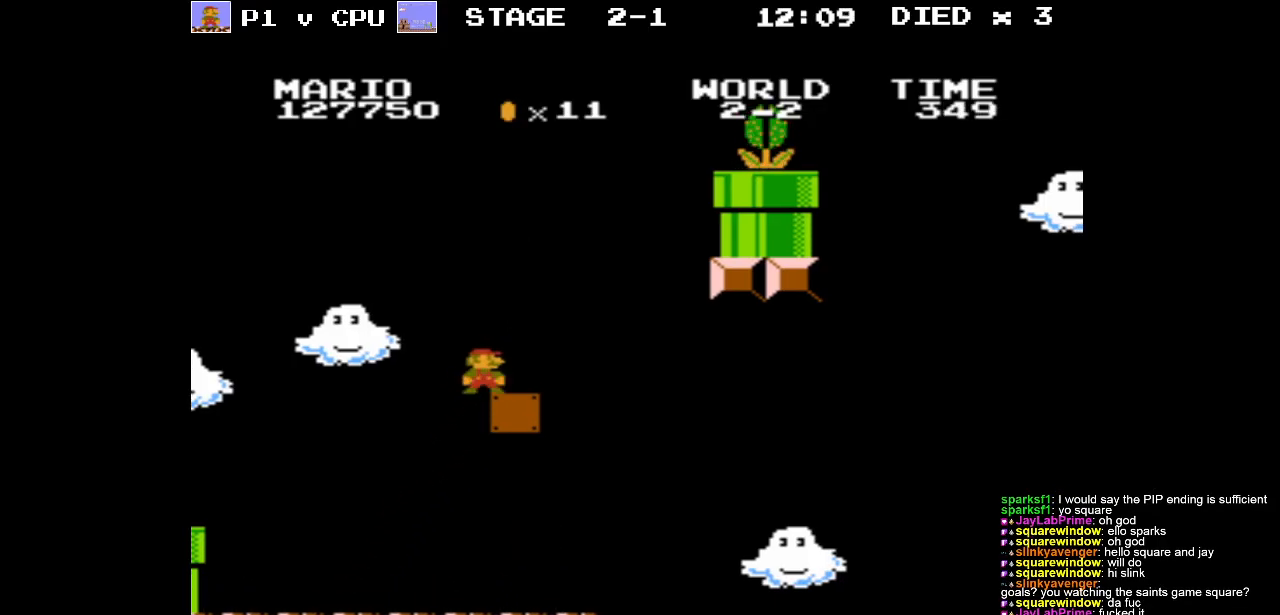
{"buttons": ["B"], "events": [[50, "DPAD_LEFT", "up"], [250, "DPAD_RIGHT", "down"], [300, "DPAD_RIGHT", "up"], [350, "B", "down"]]}
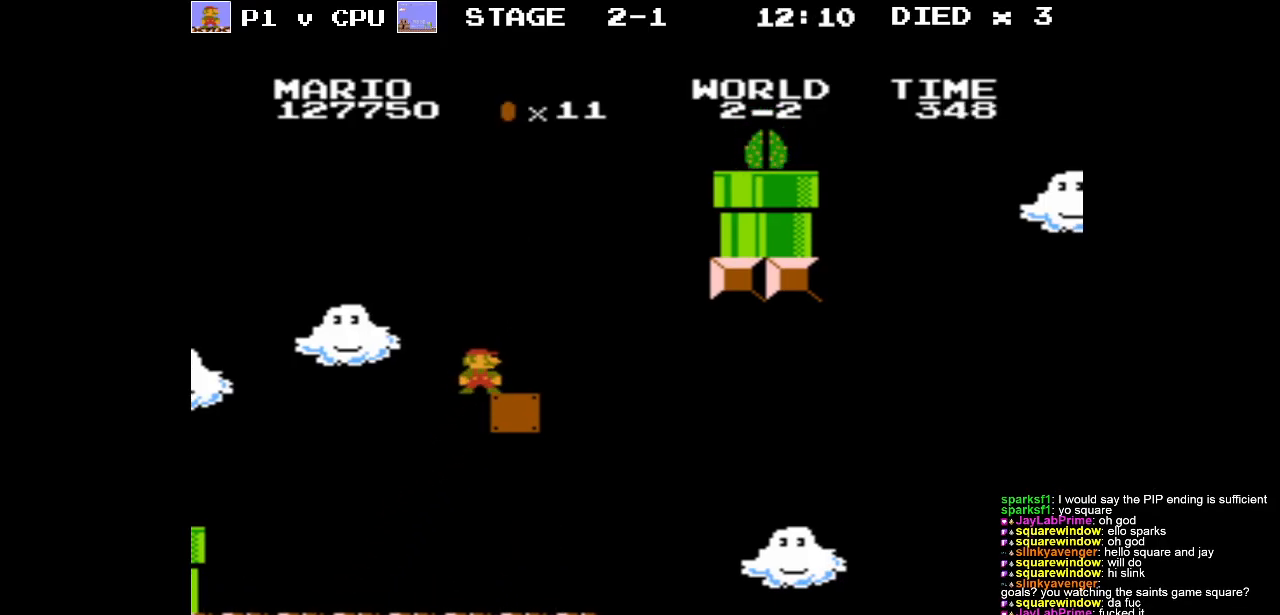
{"buttons": ["B", "DPAD_RIGHT"], "events": [[150, "DPAD_RIGHT", "down"]]}
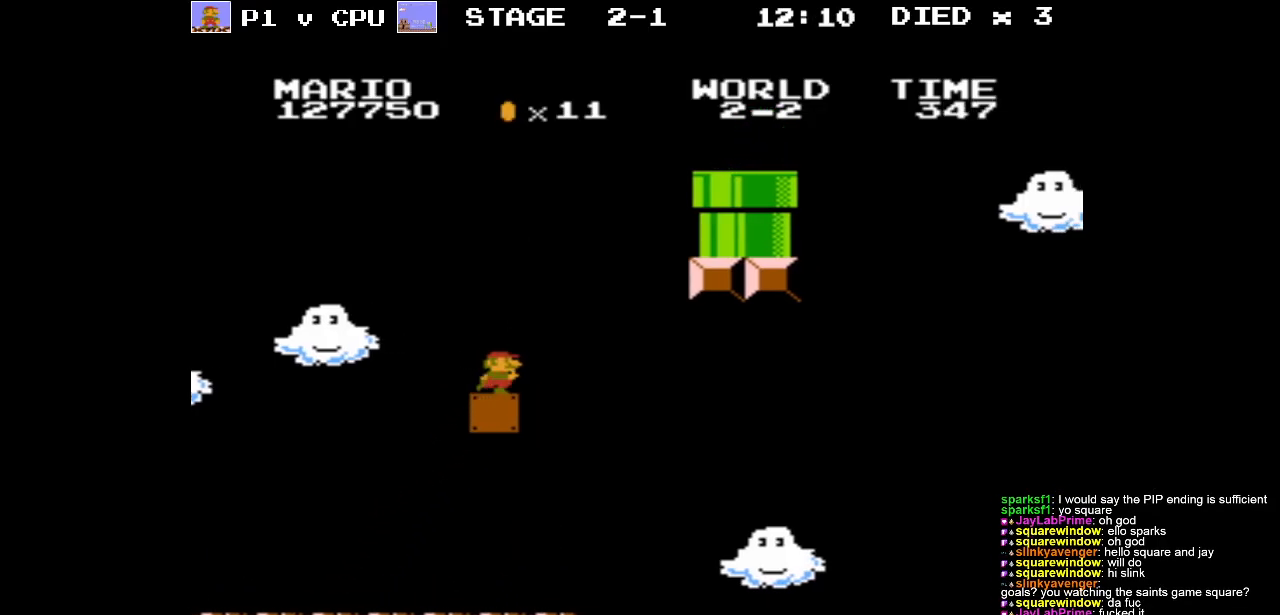
{"buttons": ["A", "B", "DPAD_UP", "DPAD_RIGHT"], "events": [[50, "A", "down"], [100, "DPAD_UP", "down"]]}
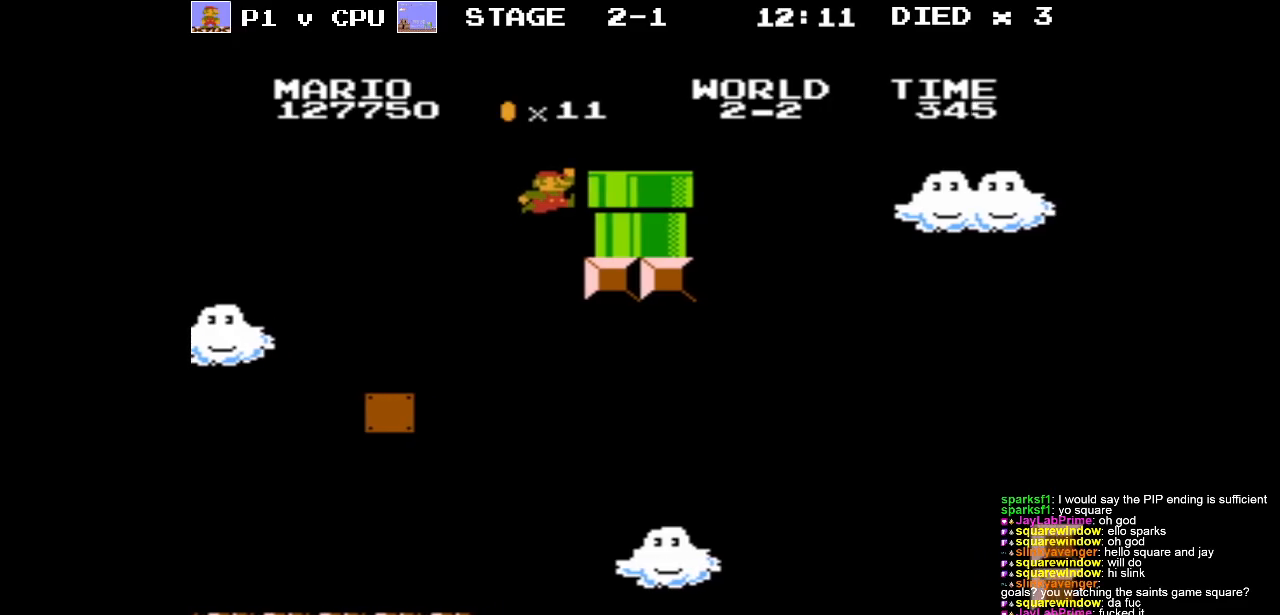
{"buttons": ["B", "DPAD_LEFT"], "events": [[100, "DPAD_RIGHT", "up"], [133, "DPAD_LEFT", "down"], [150, "DPAD_UP", "up"], [267, "A", "up"]]}
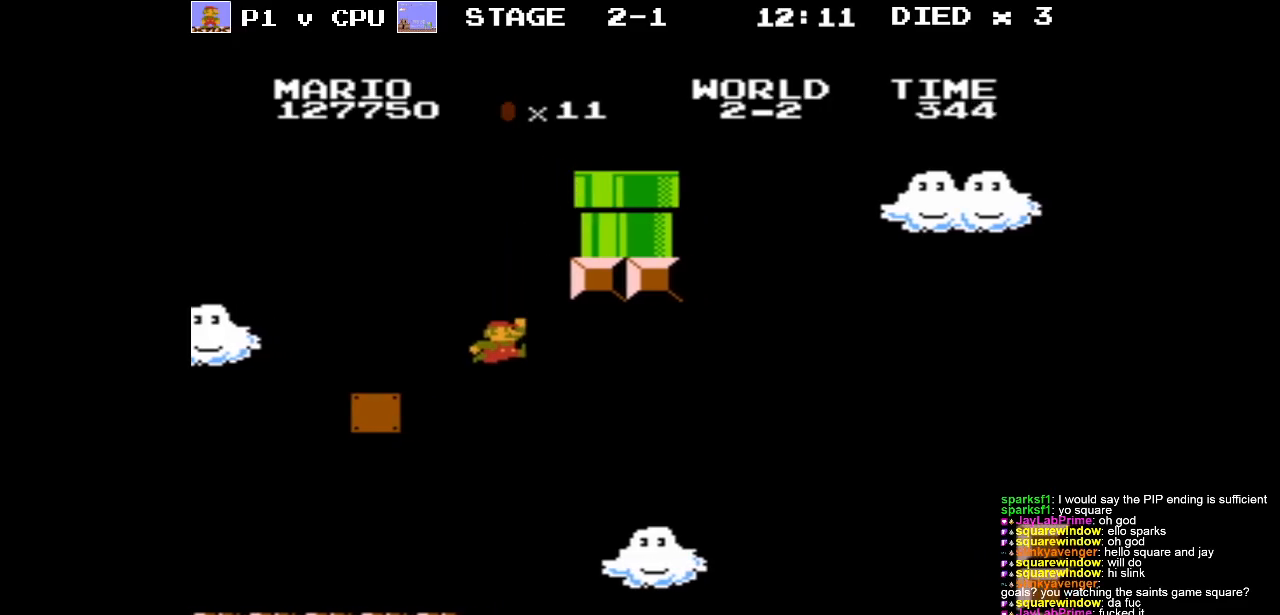
{"buttons": ["B", "DPAD_LEFT"], "events": []}
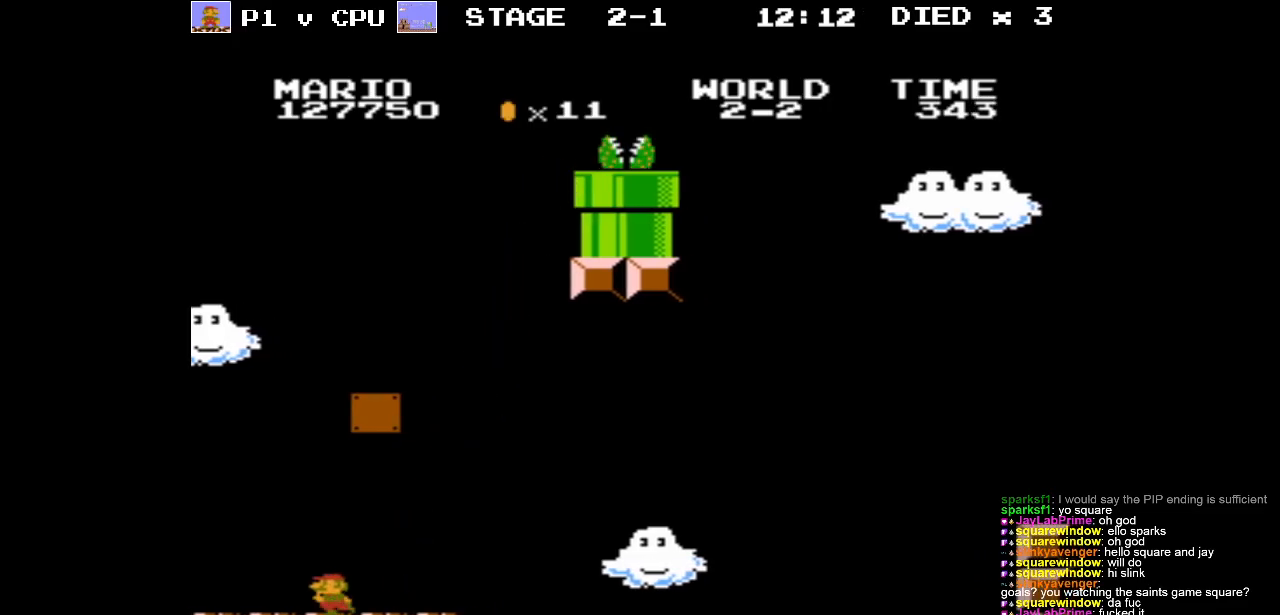
{"buttons": ["B", "DPAD_RIGHT"], "events": [[200, "DPAD_UP", "down"], [217, "DPAD_LEFT", "up"], [233, "DPAD_RIGHT", "down"], [233, "DPAD_UP", "up"]]}
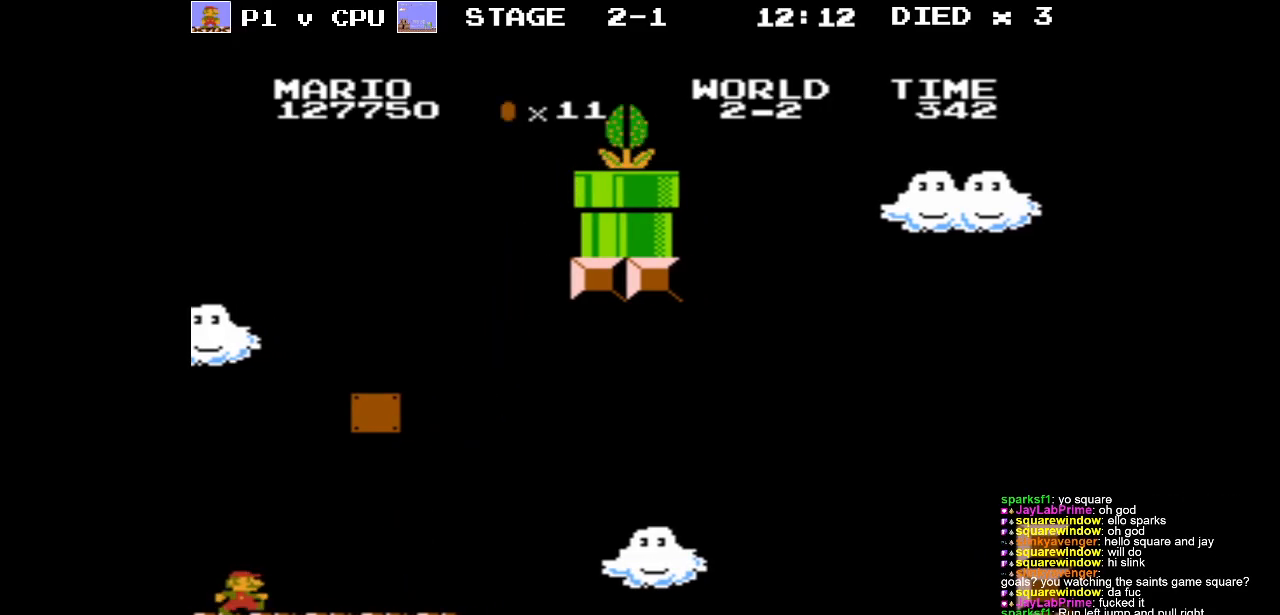
{"buttons": ["A", "B", "DPAD_UP", "DPAD_LEFT"], "events": [[150, "DPAD_UP", "down"], [300, "DPAD_UP", "up"], [333, "DPAD_UP", "down"], [350, "DPAD_LEFT", "down"], [350, "DPAD_RIGHT", "up"], [383, "A", "down"]]}
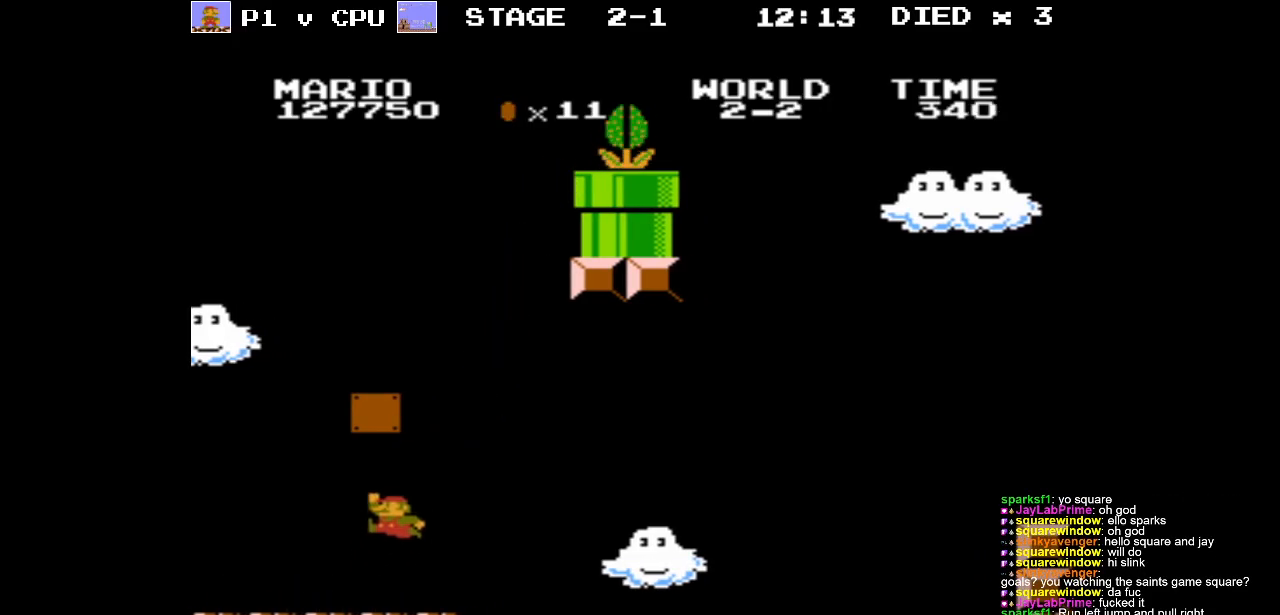
{"buttons": ["A"], "events": [[467, "DPAD_LEFT", "up"], [483, "DPAD_UP", "up"], [500, "B", "up"]]}
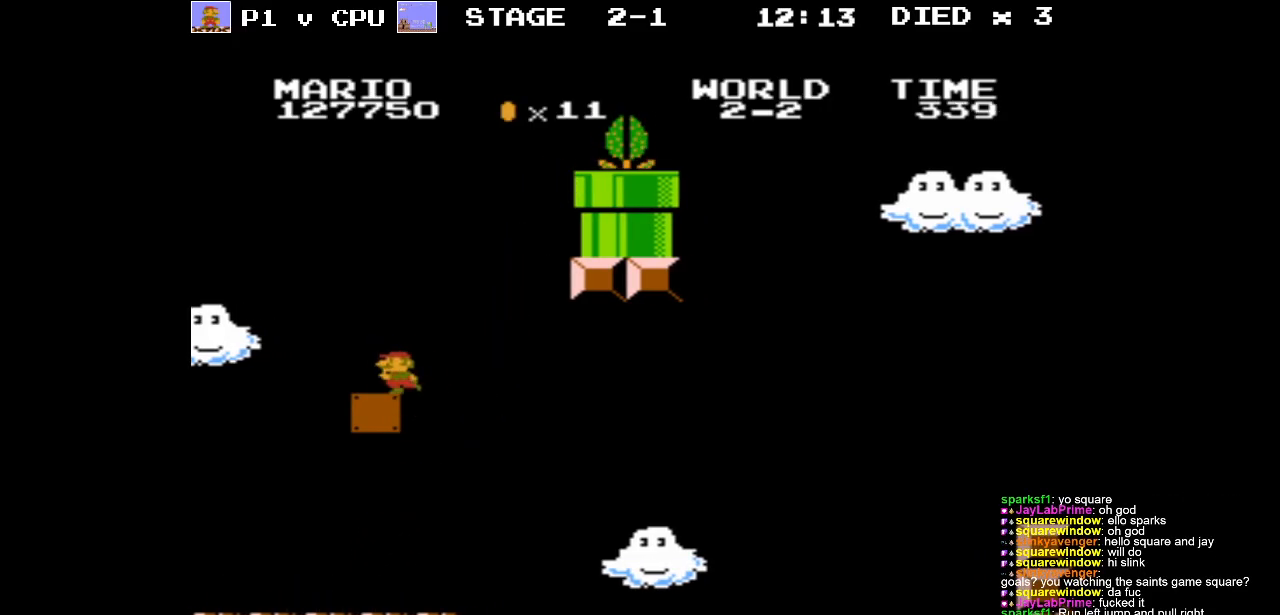
{"buttons": ["DPAD_LEFT"], "events": [[17, "A", "up"], [400, "DPAD_LEFT", "down"]]}
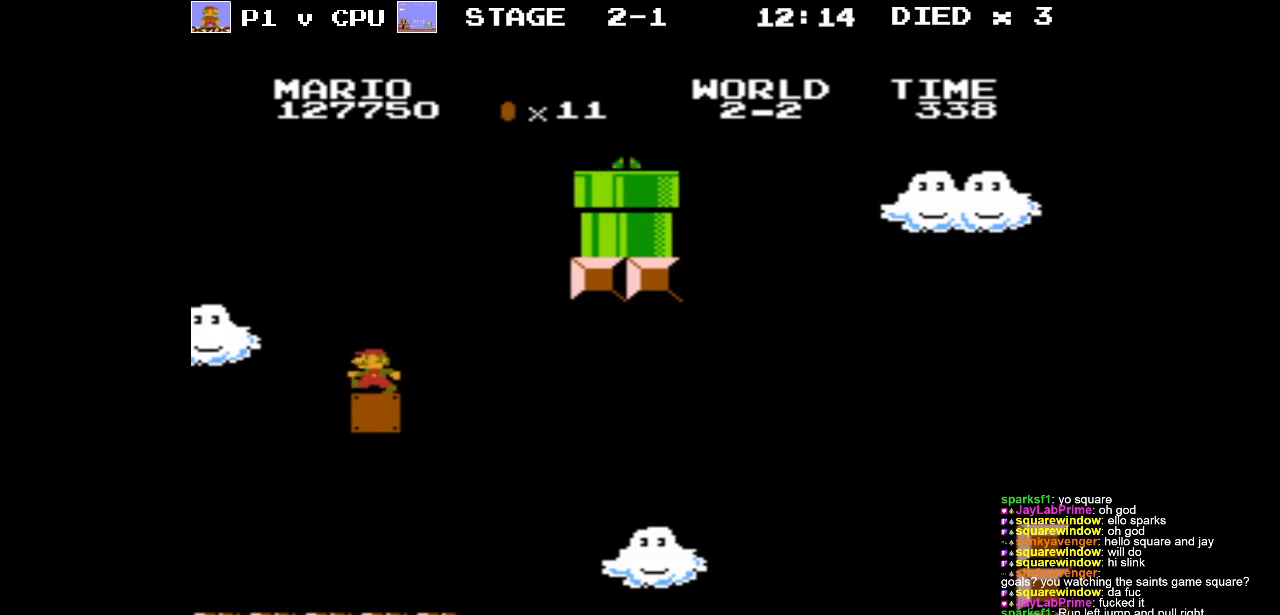
{"buttons": [], "events": [[67, "DPAD_LEFT", "up"], [300, "DPAD_LEFT", "down"], [417, "DPAD_LEFT", "up"]]}
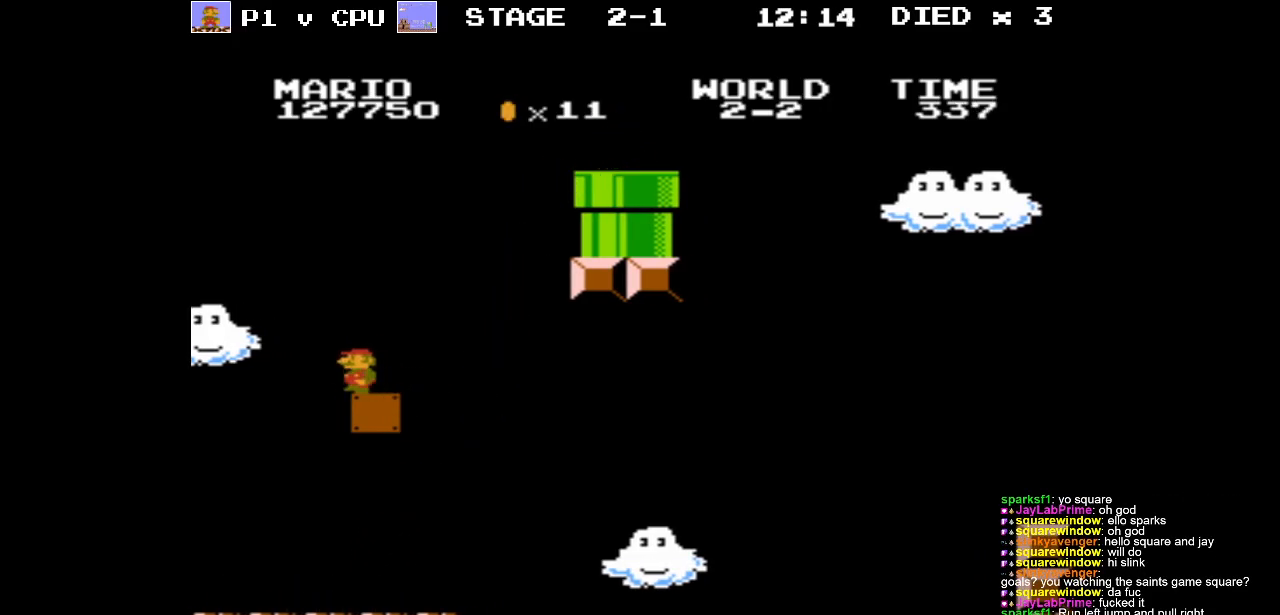
{"buttons": ["DPAD_LEFT"], "events": [[100, "DPAD_LEFT", "down"], [217, "DPAD_LEFT", "up"], [450, "DPAD_LEFT", "down"]]}
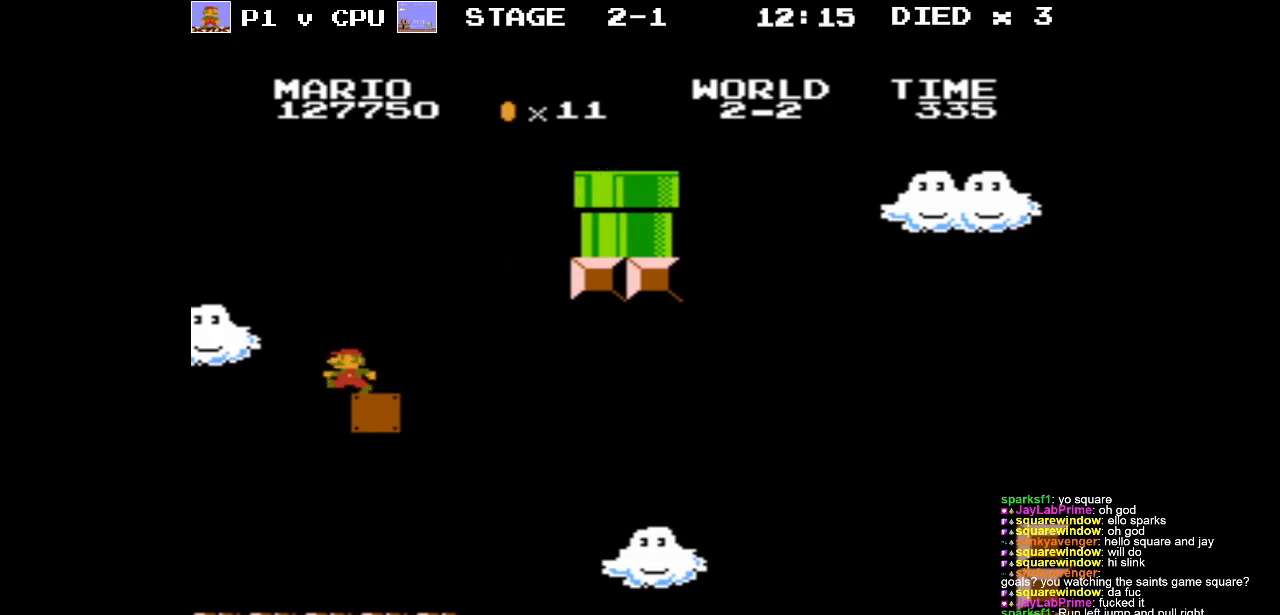
{"buttons": [], "events": [[50, "DPAD_LEFT", "up"], [283, "DPAD_LEFT", "down"], [350, "DPAD_LEFT", "up"]]}
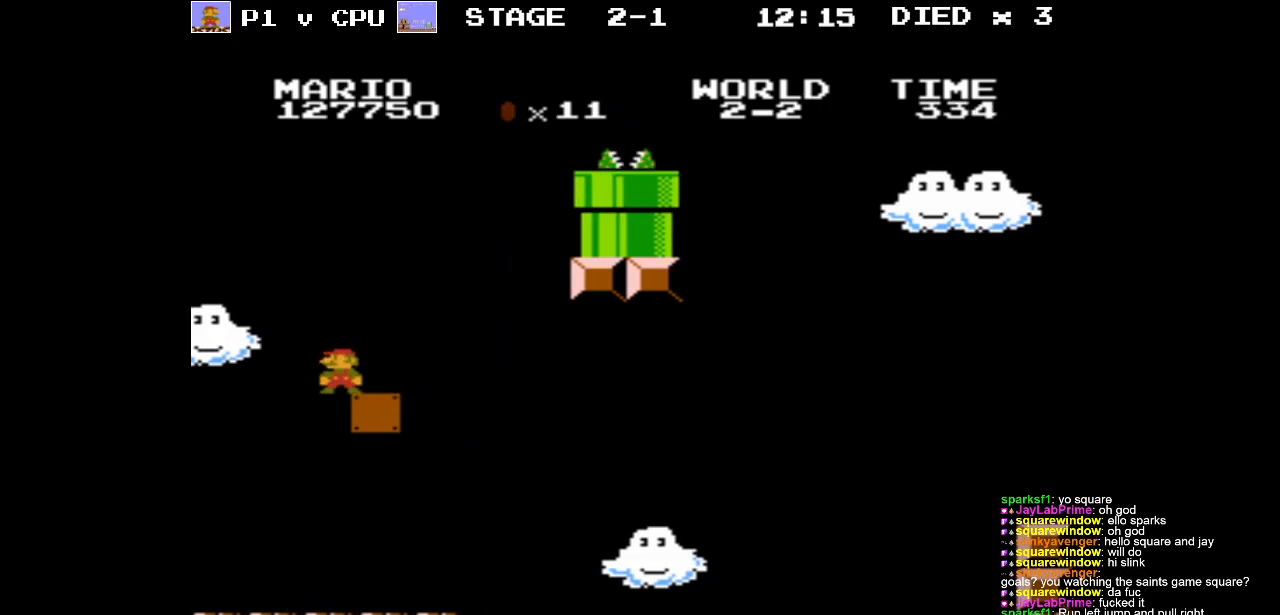
{"buttons": [], "events": [[183, "DPAD_LEFT", "down"], [250, "DPAD_LEFT", "up"]]}
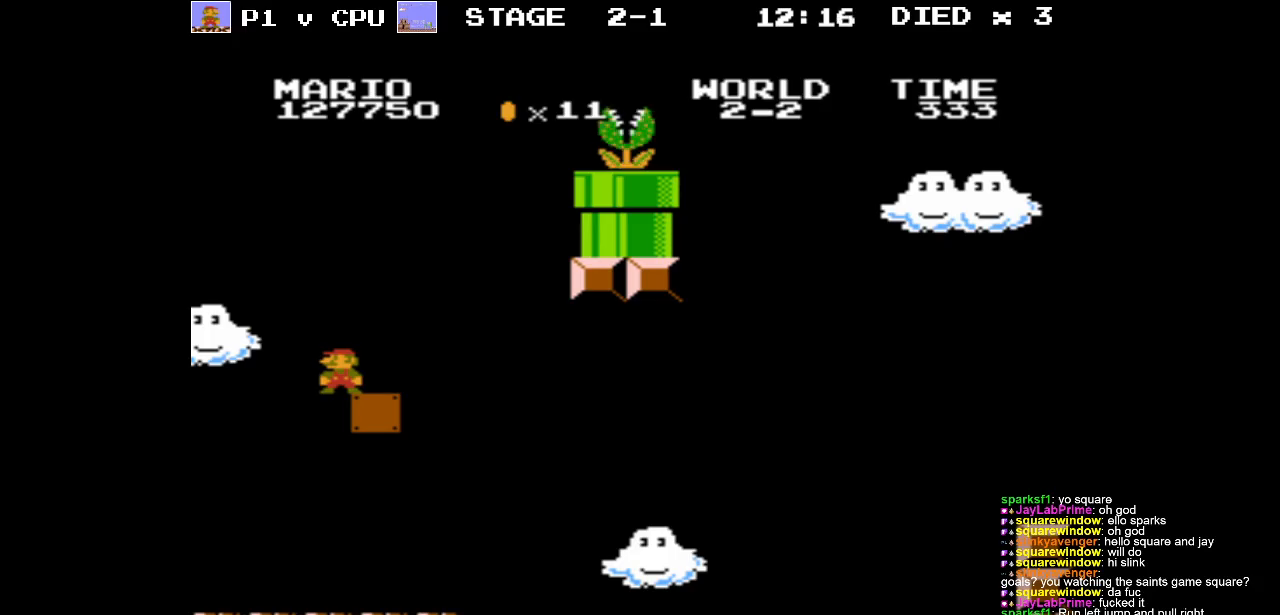
{"buttons": ["DPAD_LEFT"], "events": [[100, "DPAD_LEFT", "down"], [183, "DPAD_LEFT", "up"], [483, "DPAD_LEFT", "down"]]}
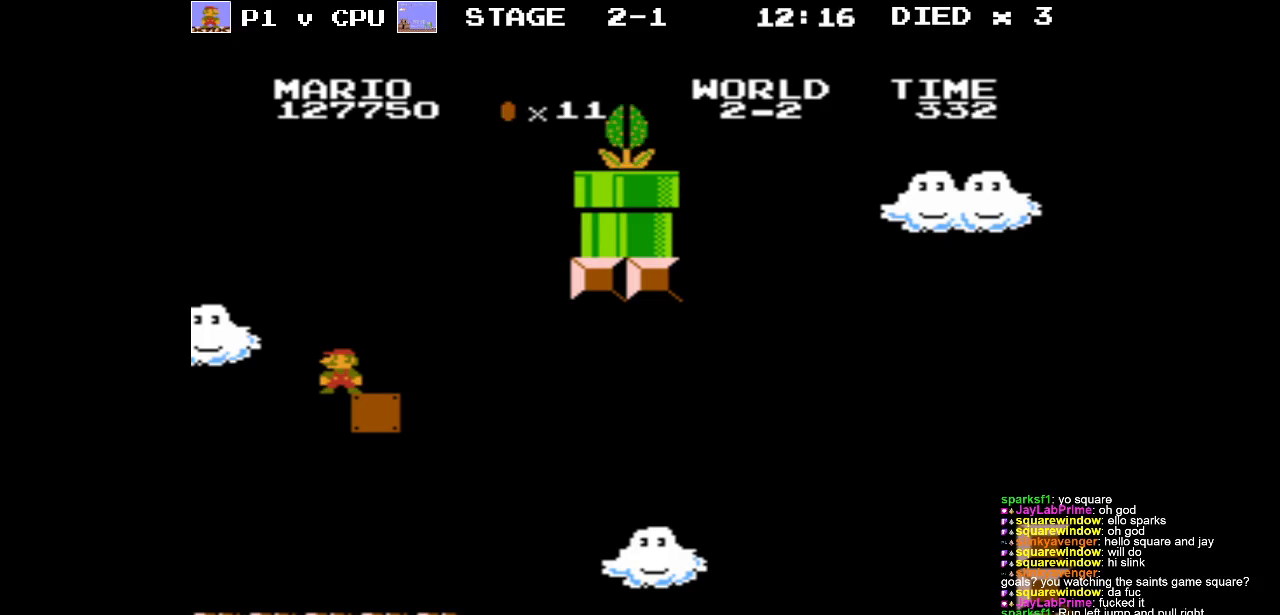
{"buttons": ["DPAD_LEFT"], "events": [[50, "DPAD_LEFT", "up"], [467, "DPAD_LEFT", "down"]]}
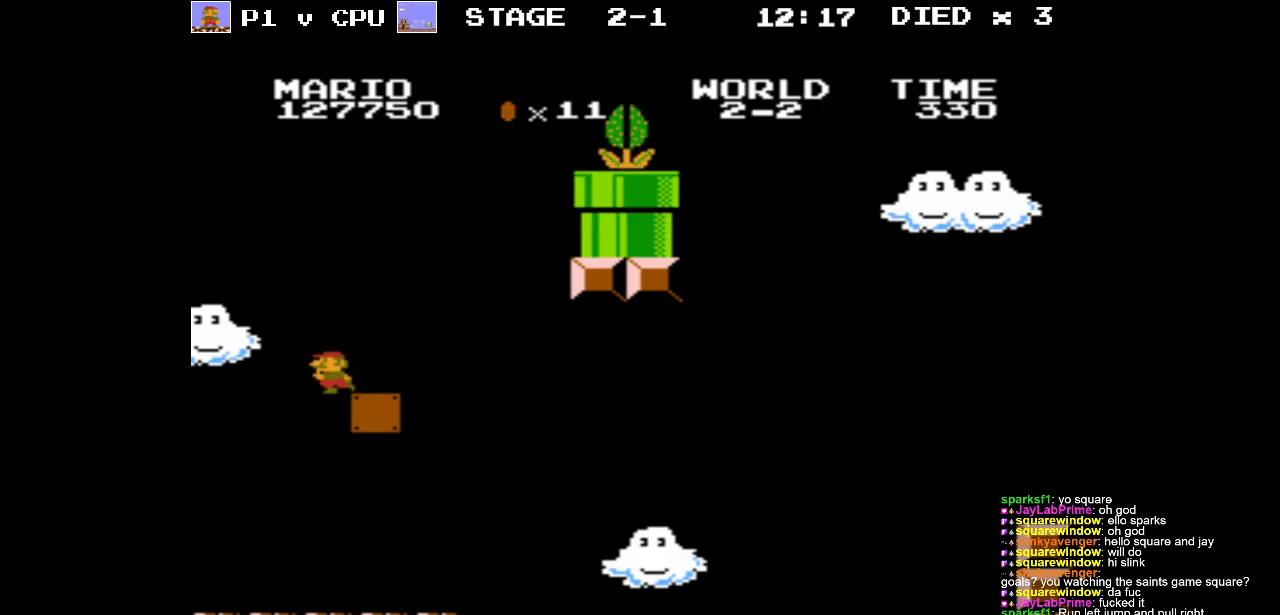
{"buttons": [], "events": [[33, "DPAD_LEFT", "up"]]}
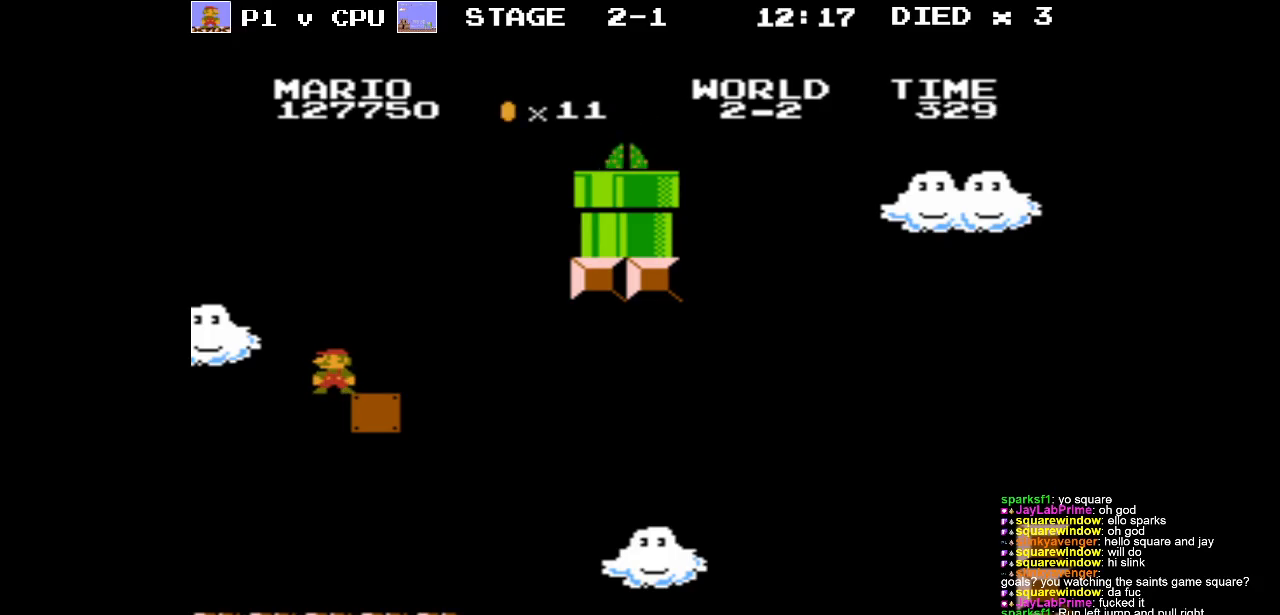
{"buttons": ["B"], "events": [[33, "DPAD_RIGHT", "down"], [83, "DPAD_RIGHT", "up"], [233, "B", "down"]]}